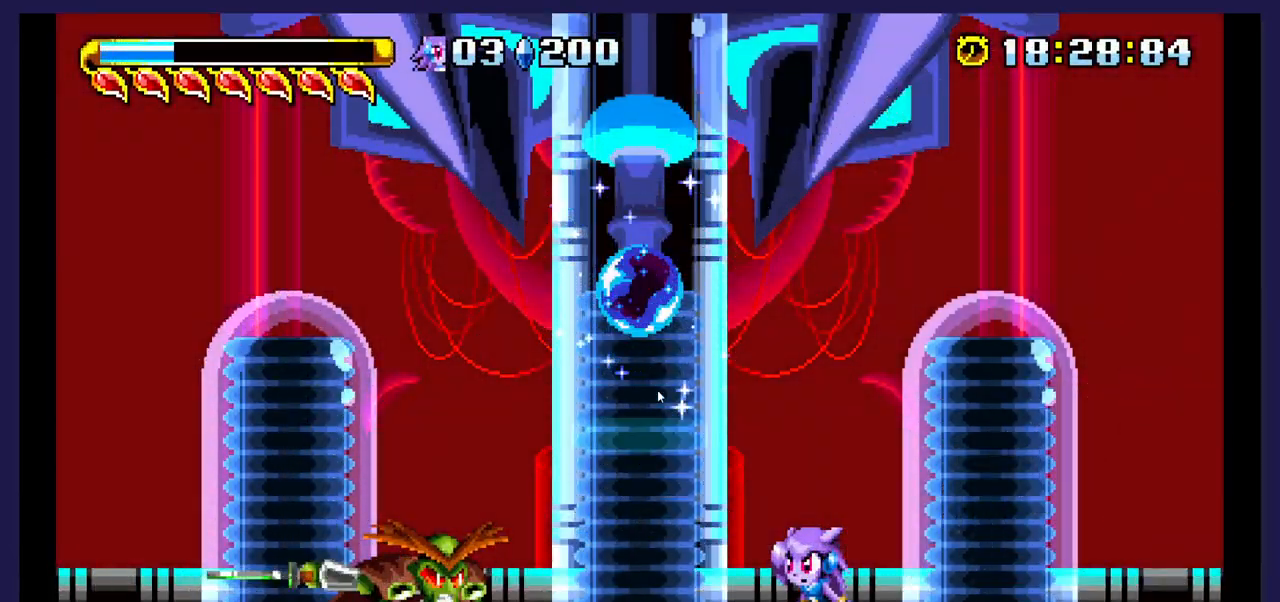
Gameplay with a controller (Xbox layout); each line is a JSON object with the inputs held at the frame after it. "events" lists button and stick changes between this image and that frame as [ms after this image, input, new state], when the widget could be followed in between. Not read: left_stick right_stick.
{"buttons": ["DPAD_LEFT"], "events": [[17, "DPAD_LEFT", "down"], [183, "A", "down"], [350, "A", "up"]]}
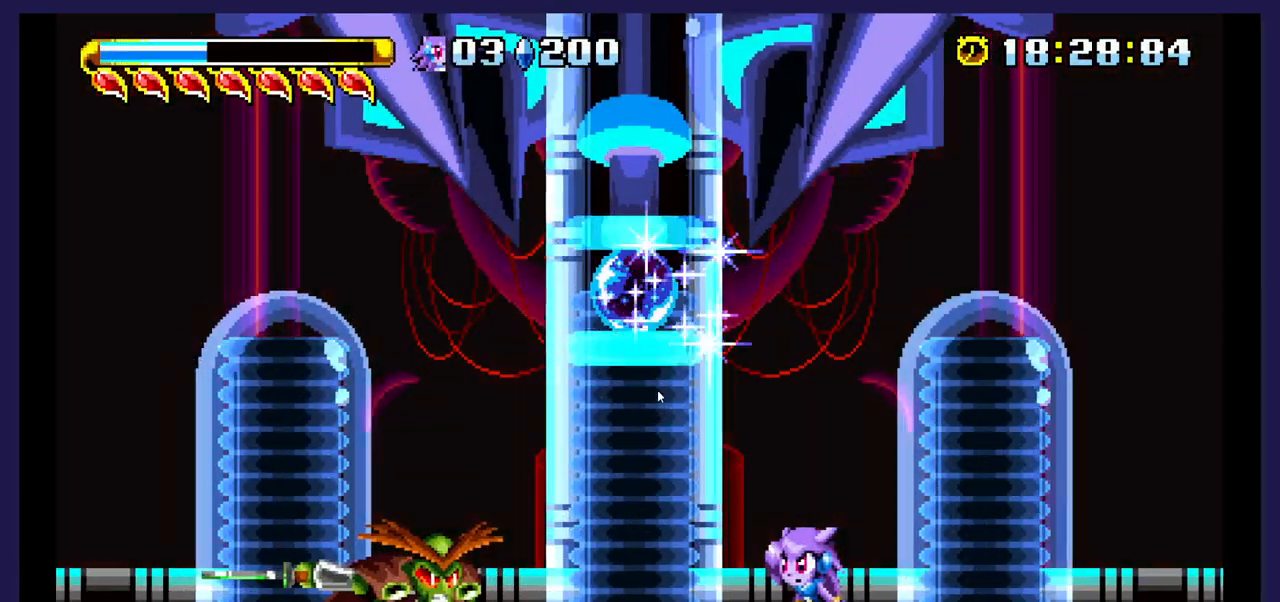
{"buttons": ["A", "DPAD_LEFT"], "events": [[17, "DPAD_LEFT", "up"], [433, "A", "down"], [450, "DPAD_LEFT", "down"]]}
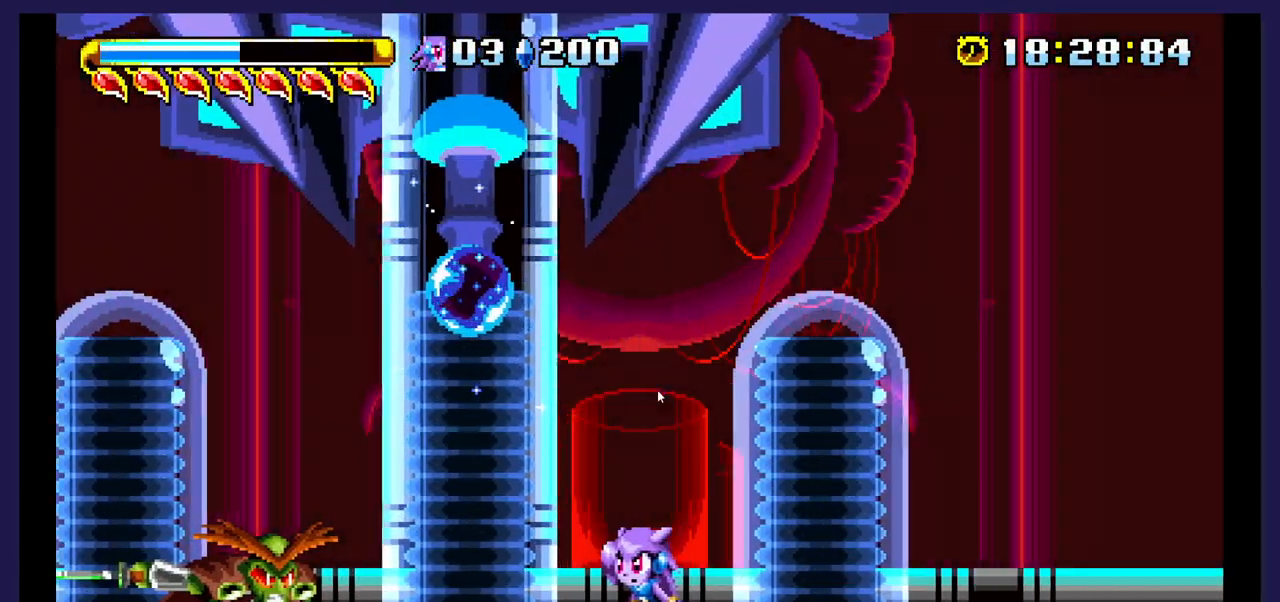
{"buttons": [], "events": [[217, "A", "up"], [433, "DPAD_LEFT", "up"]]}
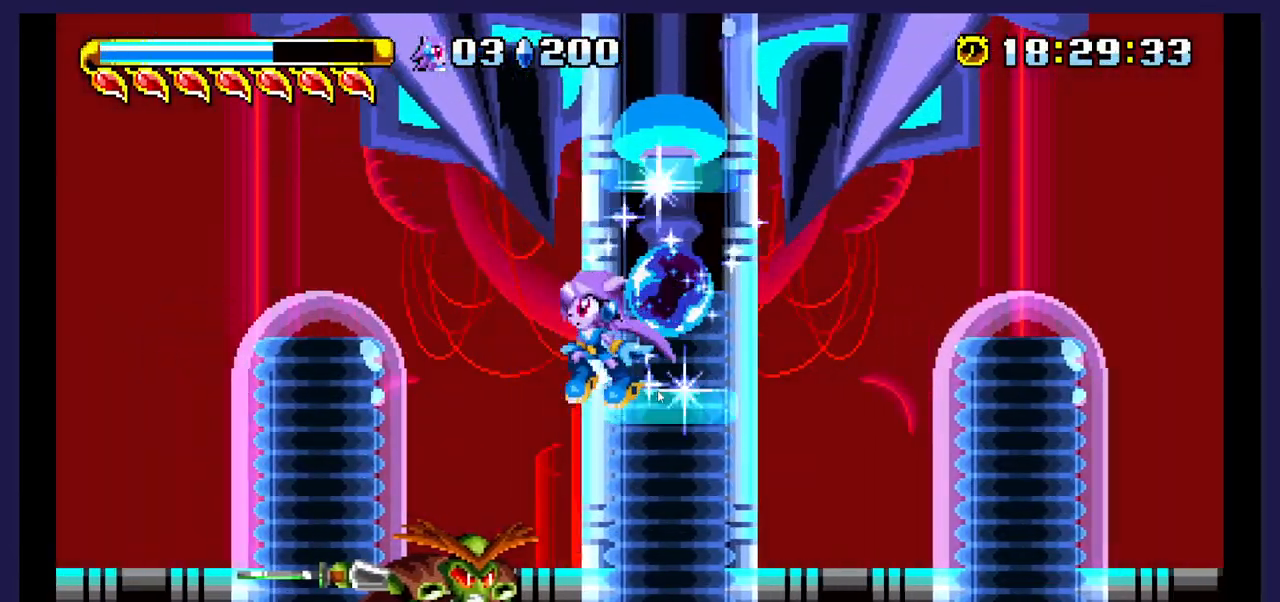
{"buttons": ["DPAD_LEFT"], "events": [[50, "X", "down"], [167, "X", "up"], [233, "X", "down"], [250, "DPAD_LEFT", "down"], [367, "X", "up"]]}
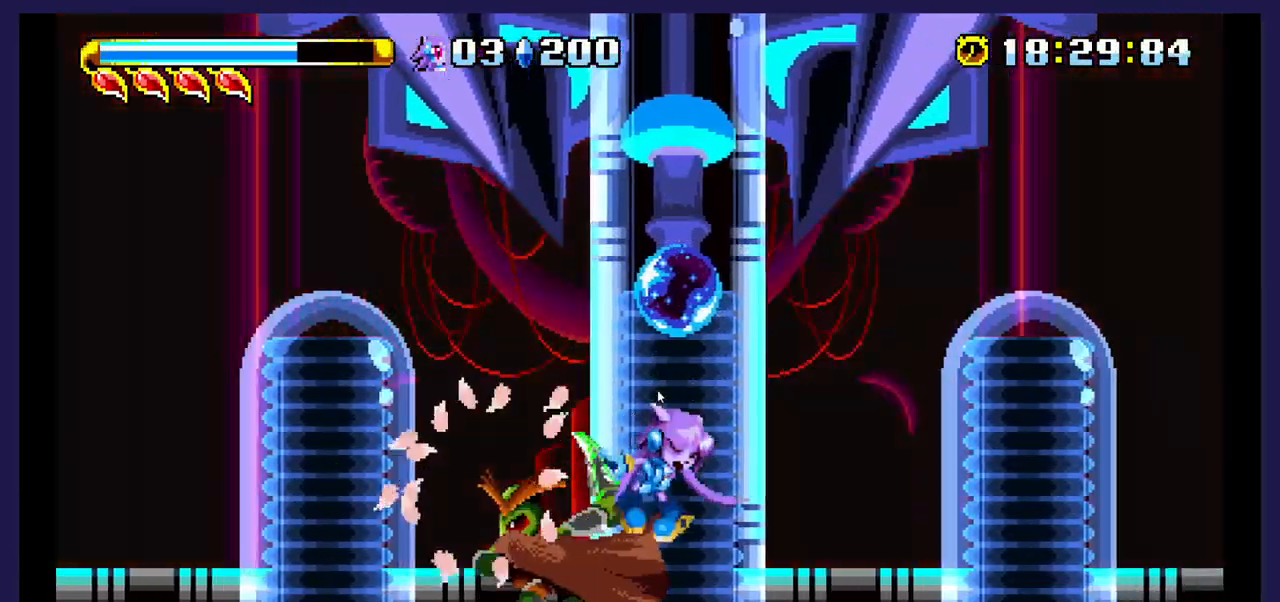
{"buttons": [], "events": [[383, "DPAD_LEFT", "up"]]}
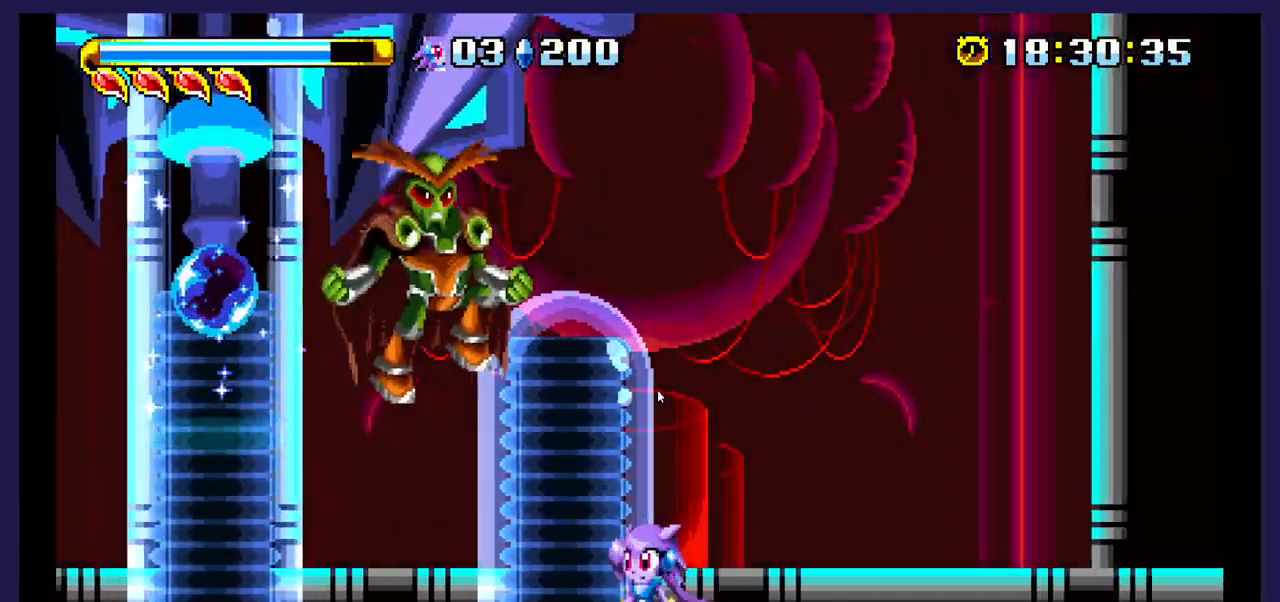
{"buttons": ["DPAD_RIGHT"], "events": [[100, "A", "down"], [283, "DPAD_RIGHT", "down"], [317, "A", "up"]]}
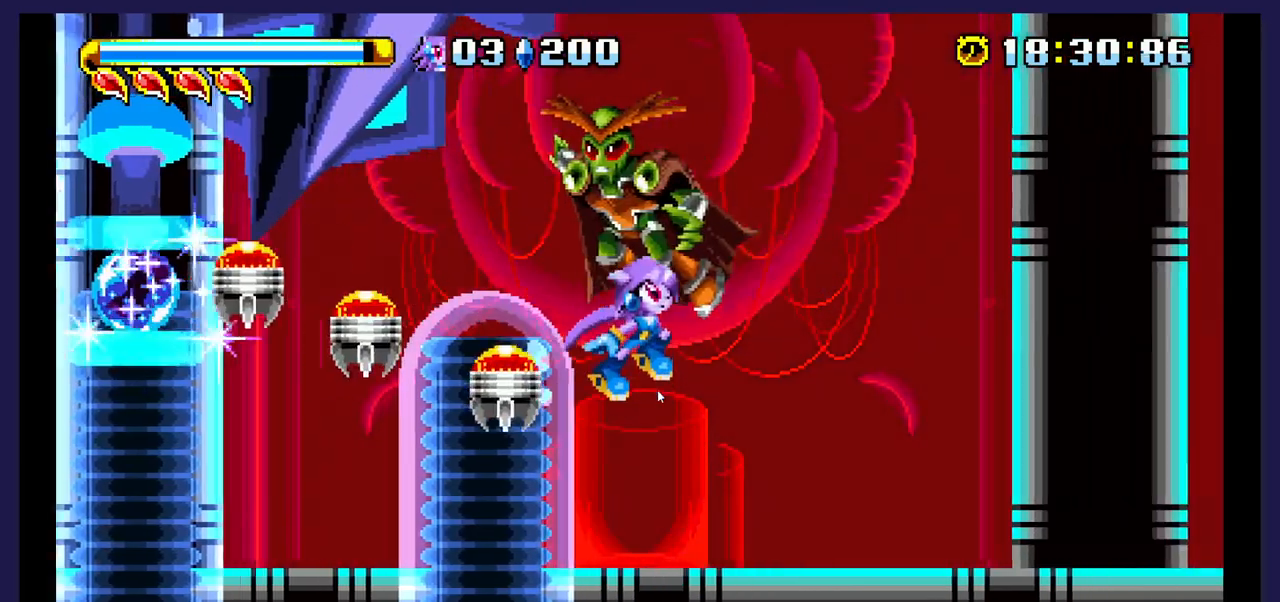
{"buttons": ["DPAD_RIGHT"], "events": [[17, "X", "down"], [83, "DPAD_RIGHT", "up"], [167, "X", "up"], [350, "DPAD_RIGHT", "down"]]}
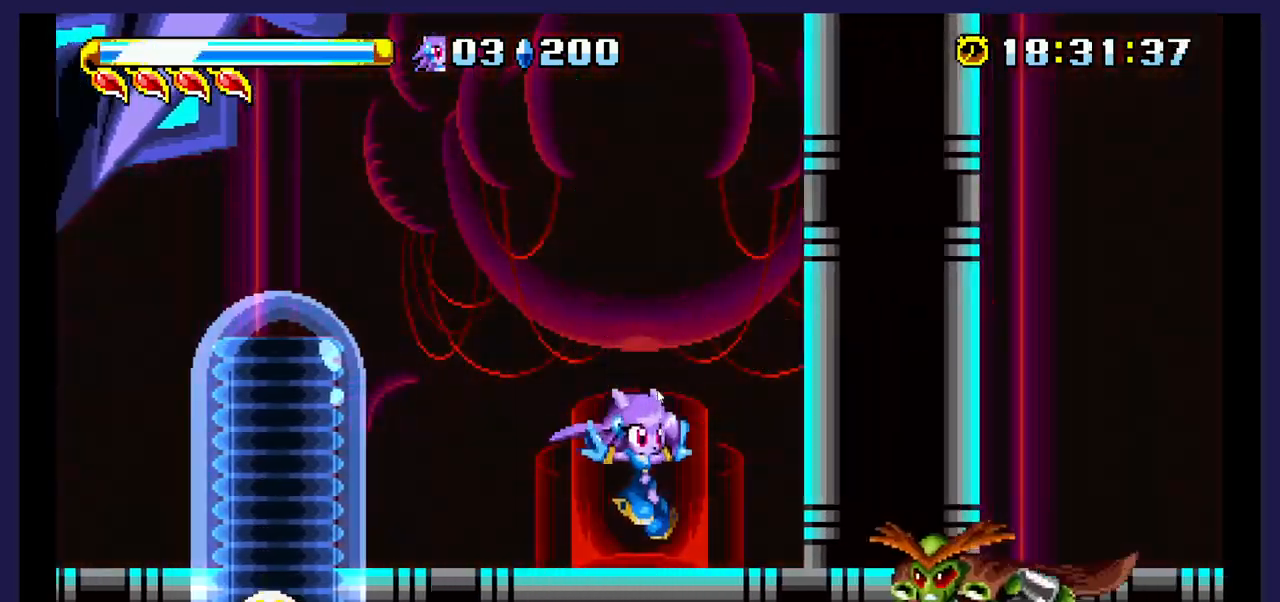
{"buttons": [], "events": [[67, "DPAD_RIGHT", "up"], [117, "A", "down"], [267, "A", "up"], [350, "X", "down"], [467, "X", "up"]]}
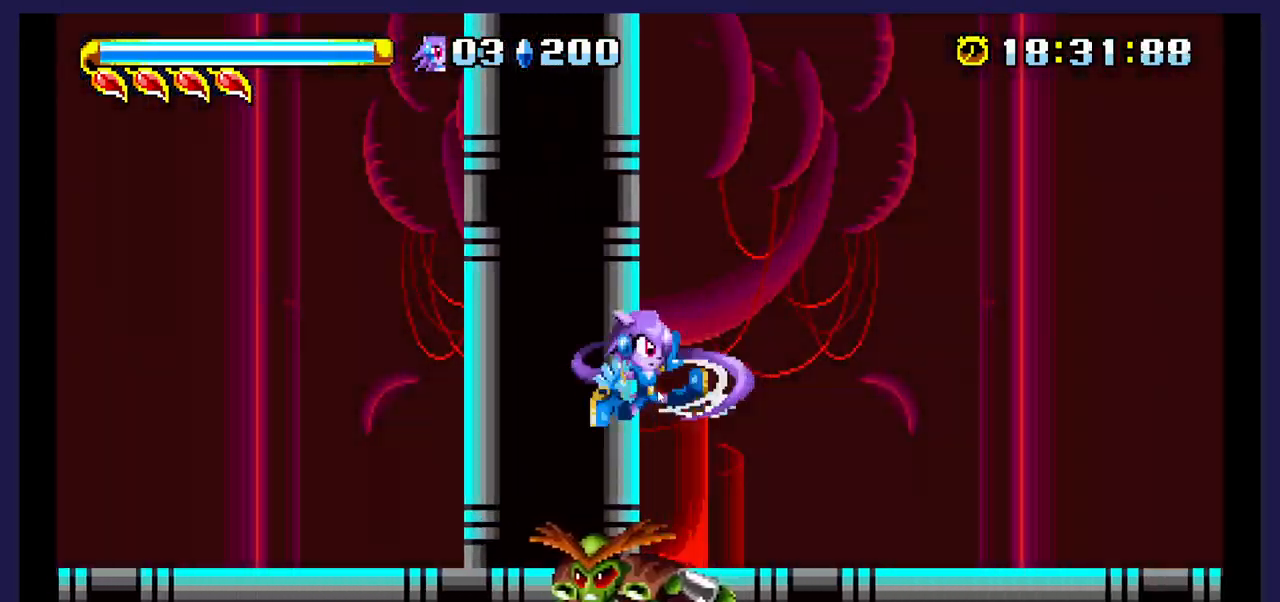
{"buttons": ["DPAD_RIGHT"], "events": [[50, "X", "down"], [183, "X", "up"], [250, "X", "down"], [400, "DPAD_RIGHT", "down"], [400, "X", "up"]]}
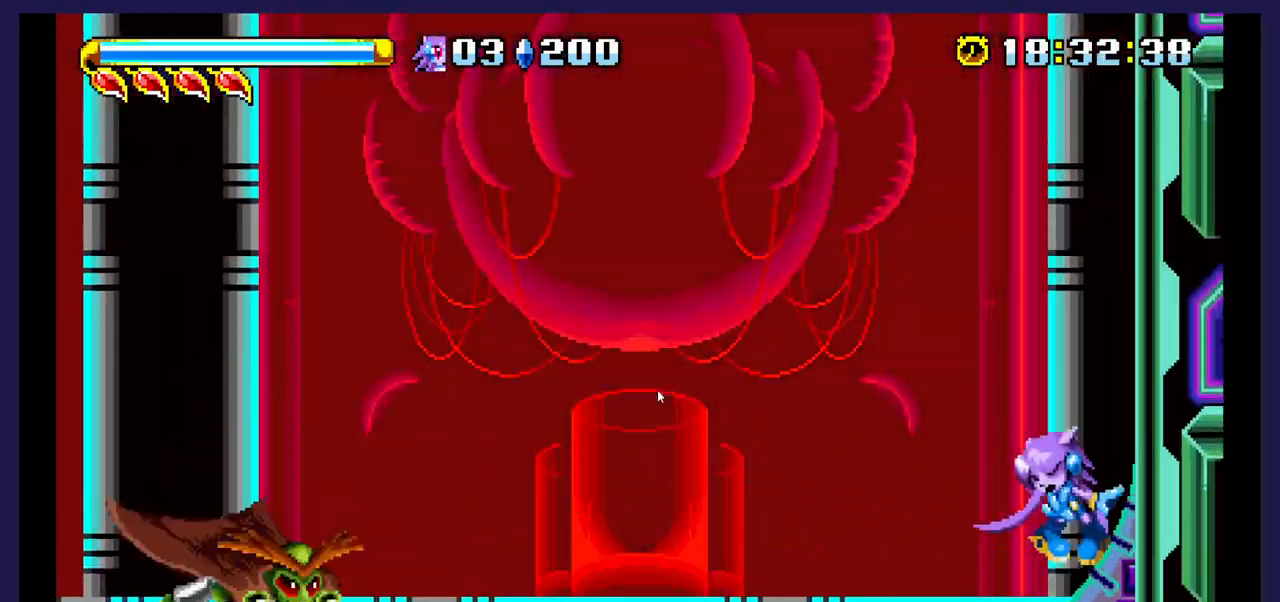
{"buttons": ["DPAD_LEFT"], "events": [[67, "DPAD_RIGHT", "up"], [350, "DPAD_LEFT", "down"]]}
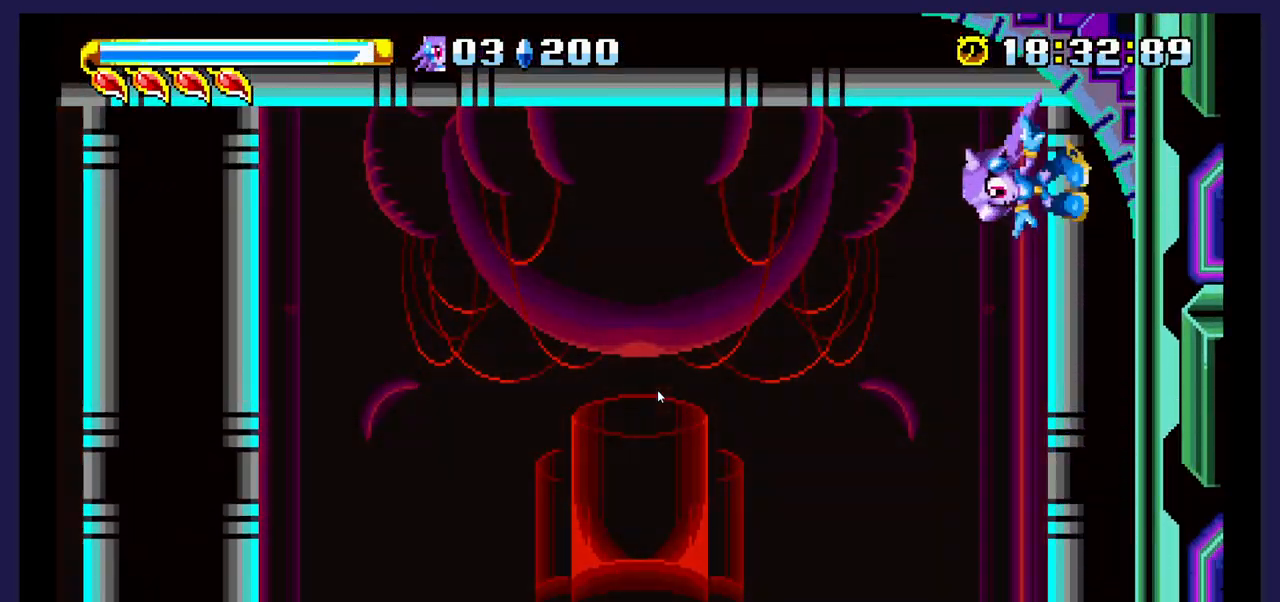
{"buttons": ["X", "DPAD_DOWN"], "events": [[350, "DPAD_DOWN", "down"], [383, "DPAD_LEFT", "up"], [400, "X", "down"]]}
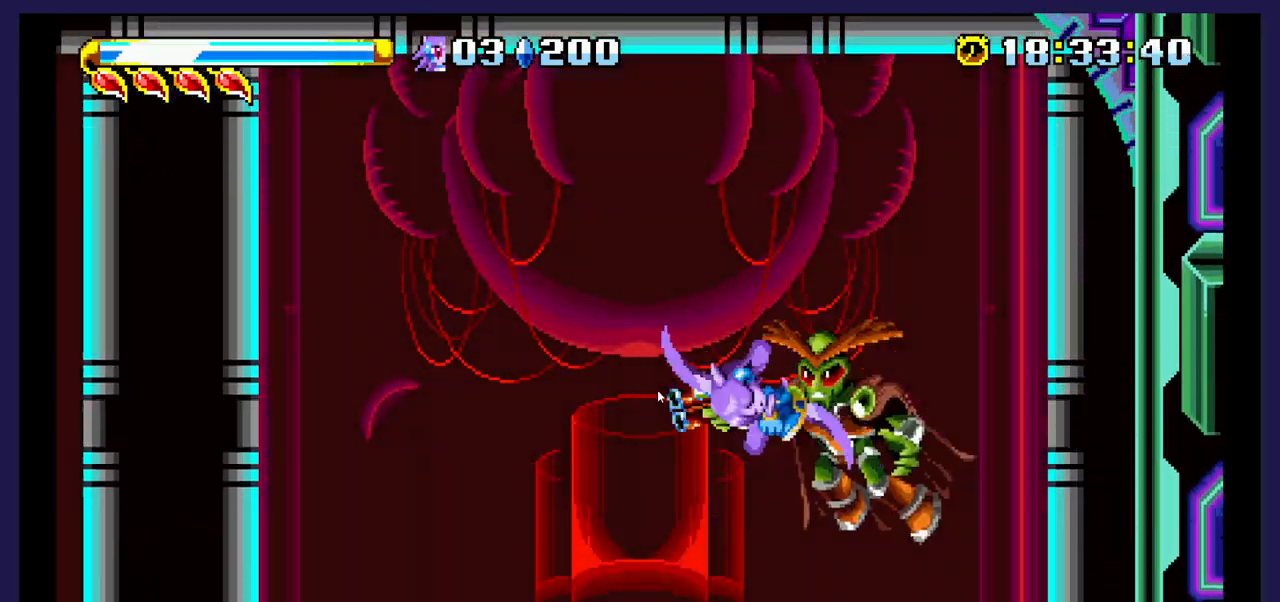
{"buttons": [], "events": [[50, "X", "up"], [83, "X", "down"], [233, "X", "up"], [383, "DPAD_DOWN", "up"]]}
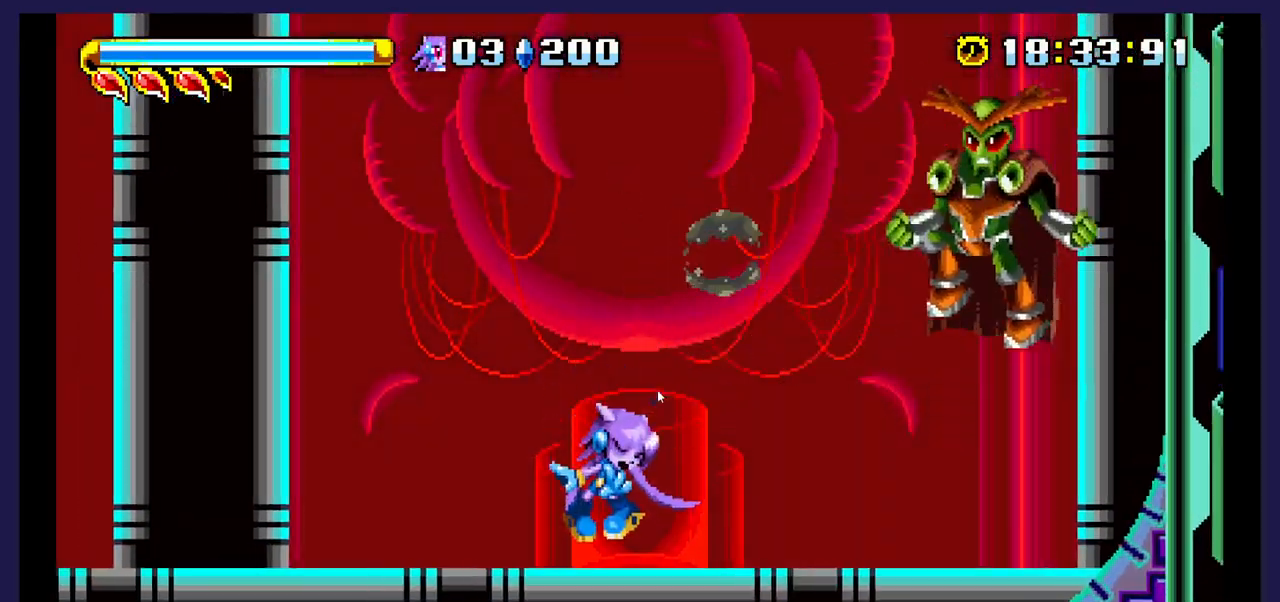
{"buttons": ["DPAD_LEFT"], "events": [[100, "DPAD_LEFT", "down"]]}
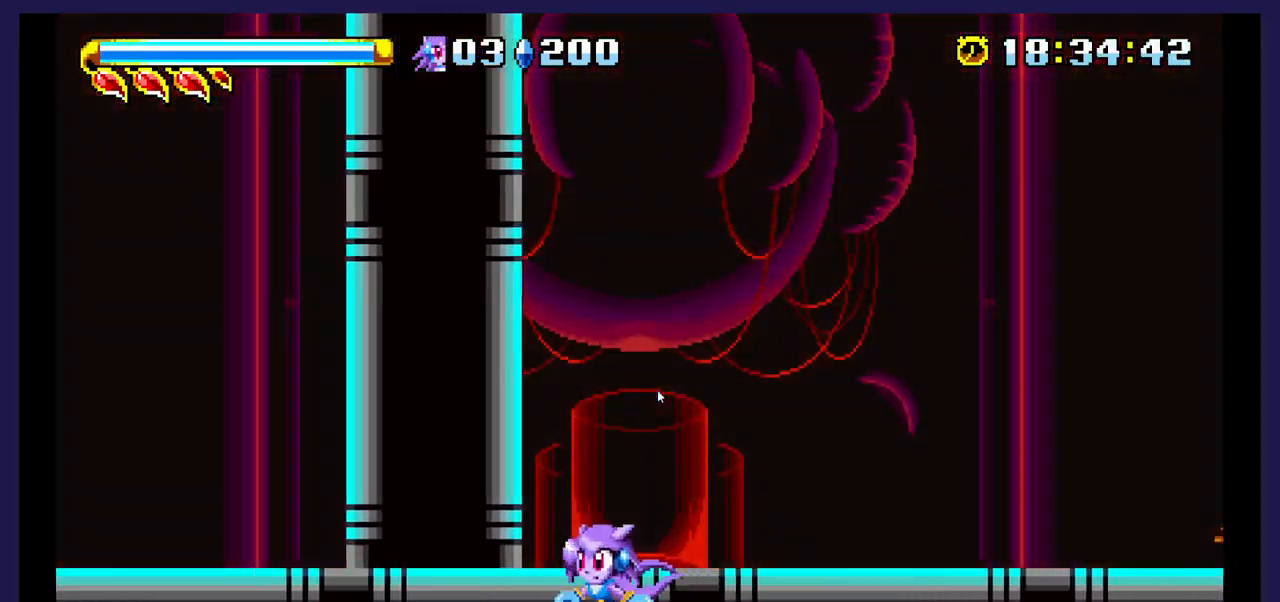
{"buttons": ["A", "DPAD_LEFT"], "events": [[150, "A", "down"]]}
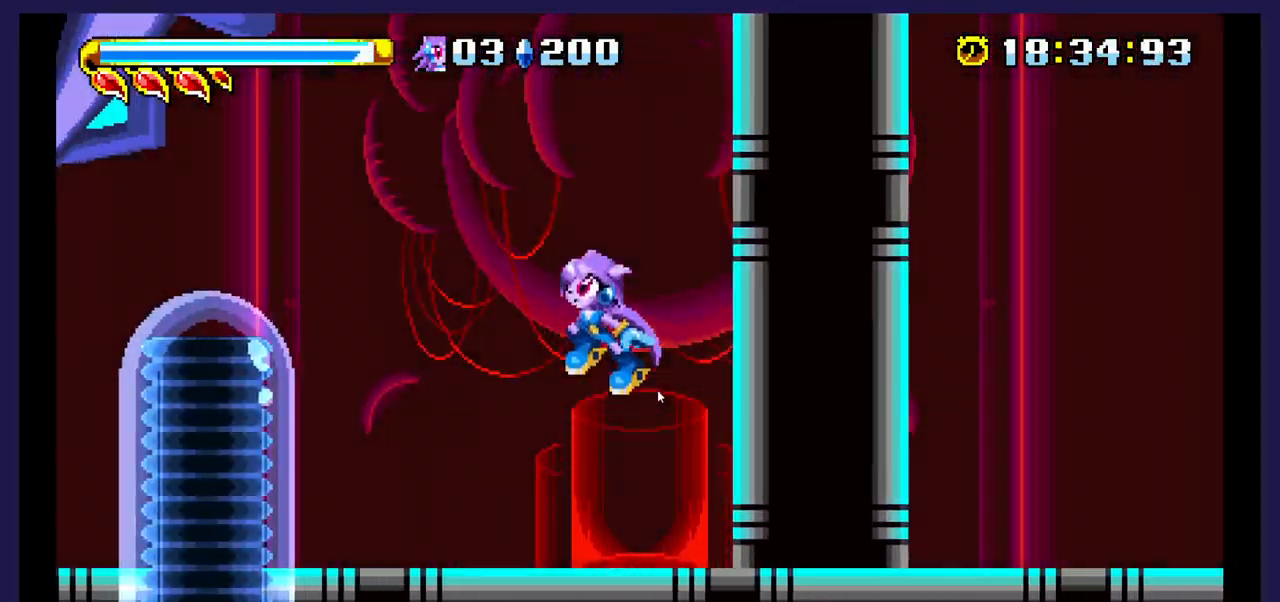
{"buttons": ["DPAD_LEFT"], "events": [[133, "A", "up"]]}
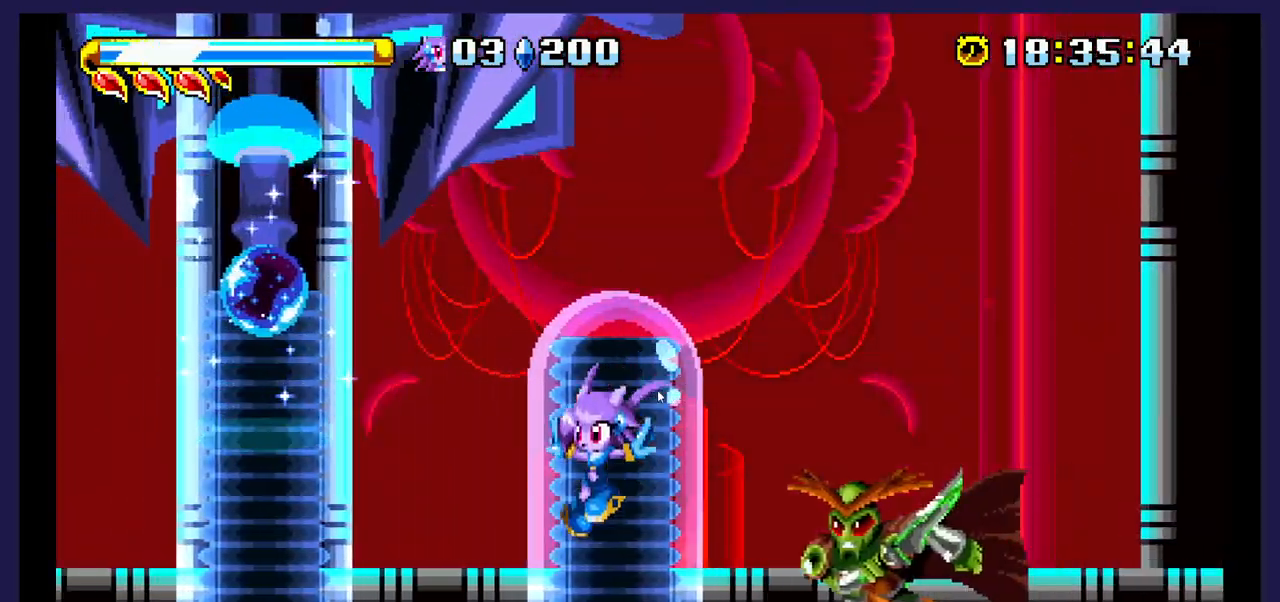
{"buttons": [], "events": [[167, "A", "down"], [217, "DPAD_LEFT", "up"], [300, "A", "up"]]}
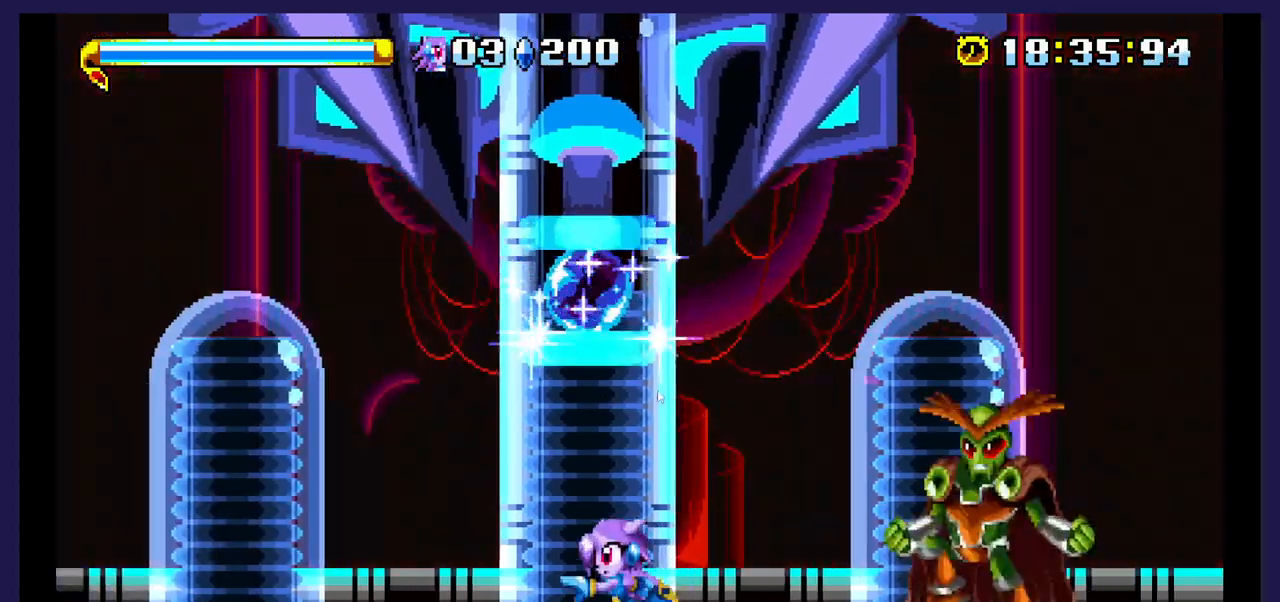
{"buttons": ["DPAD_LEFT"], "events": [[33, "DPAD_RIGHT", "down"], [83, "A", "down"], [200, "A", "up"], [283, "DPAD_RIGHT", "up"], [283, "X", "down"], [383, "DPAD_LEFT", "down"], [433, "X", "up"]]}
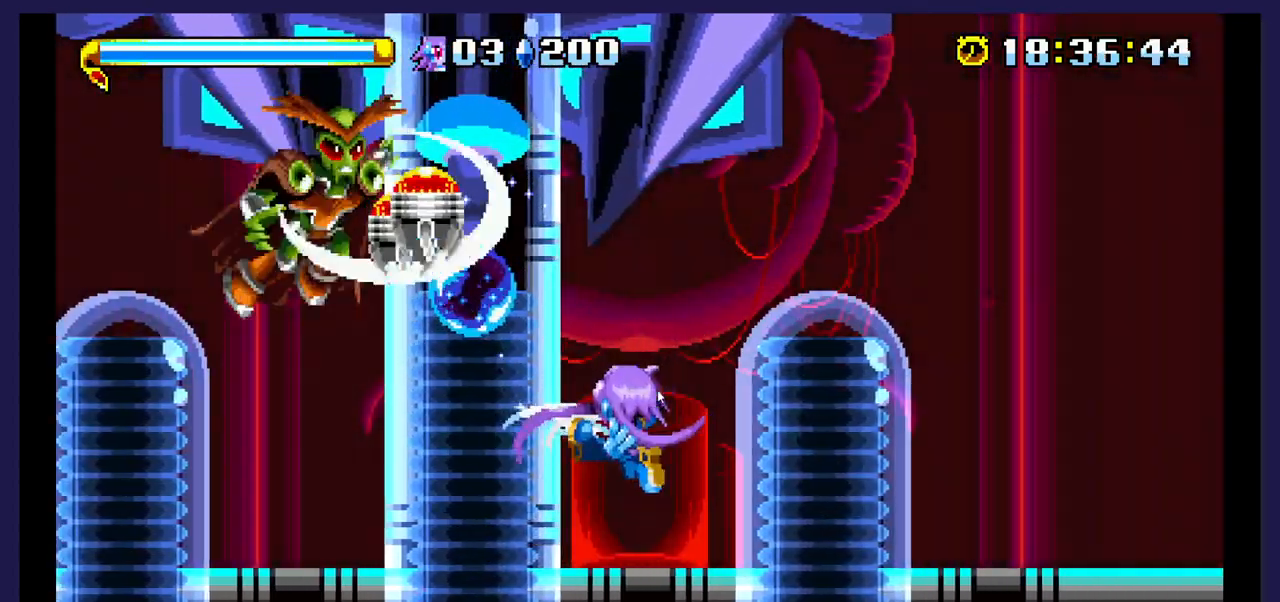
{"buttons": ["A"], "events": [[250, "DPAD_LEFT", "up"], [400, "A", "down"]]}